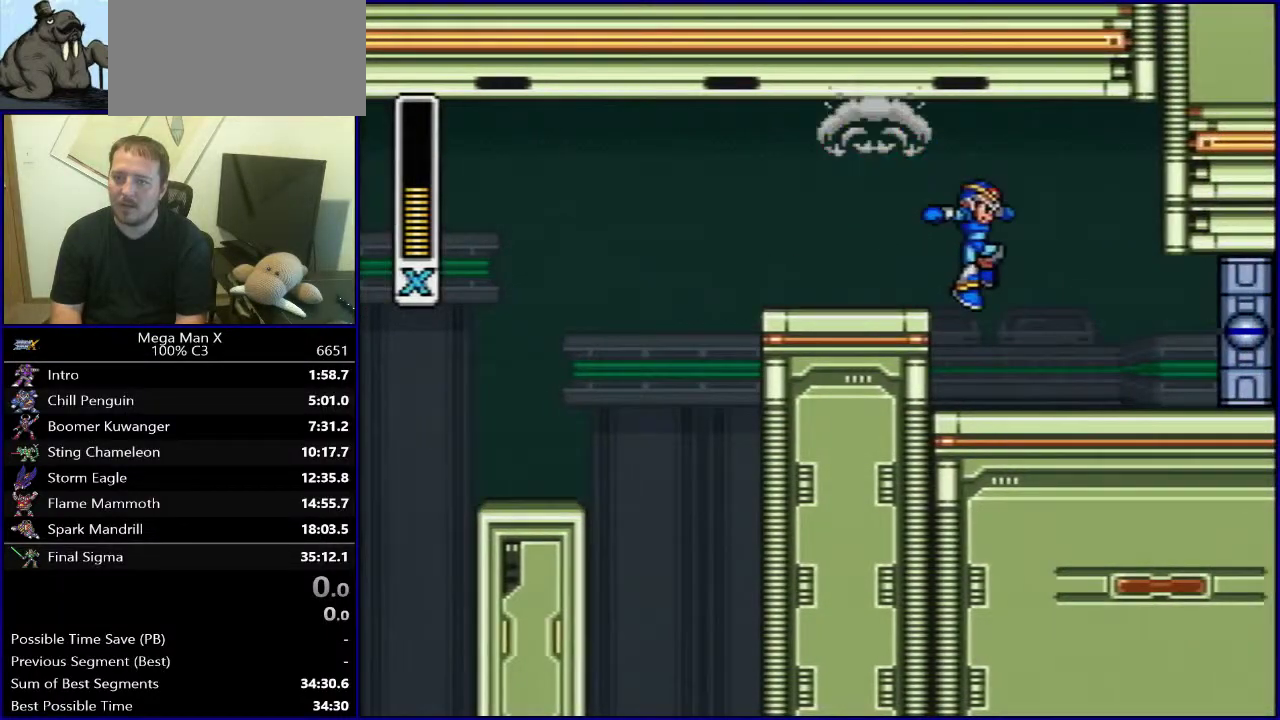
Gameplay with a controller (Nintendo layout); each line is a JSON object with the inputs held at the frame after it. "events" lists button and stick changes between this image and that frame as [ms after this image, input, new state], when the widget could be followed in between. Not read: L3 R1 R3.
{"buttons": ["Y"], "events": [[83, "DPAD_RIGHT", "up"]]}
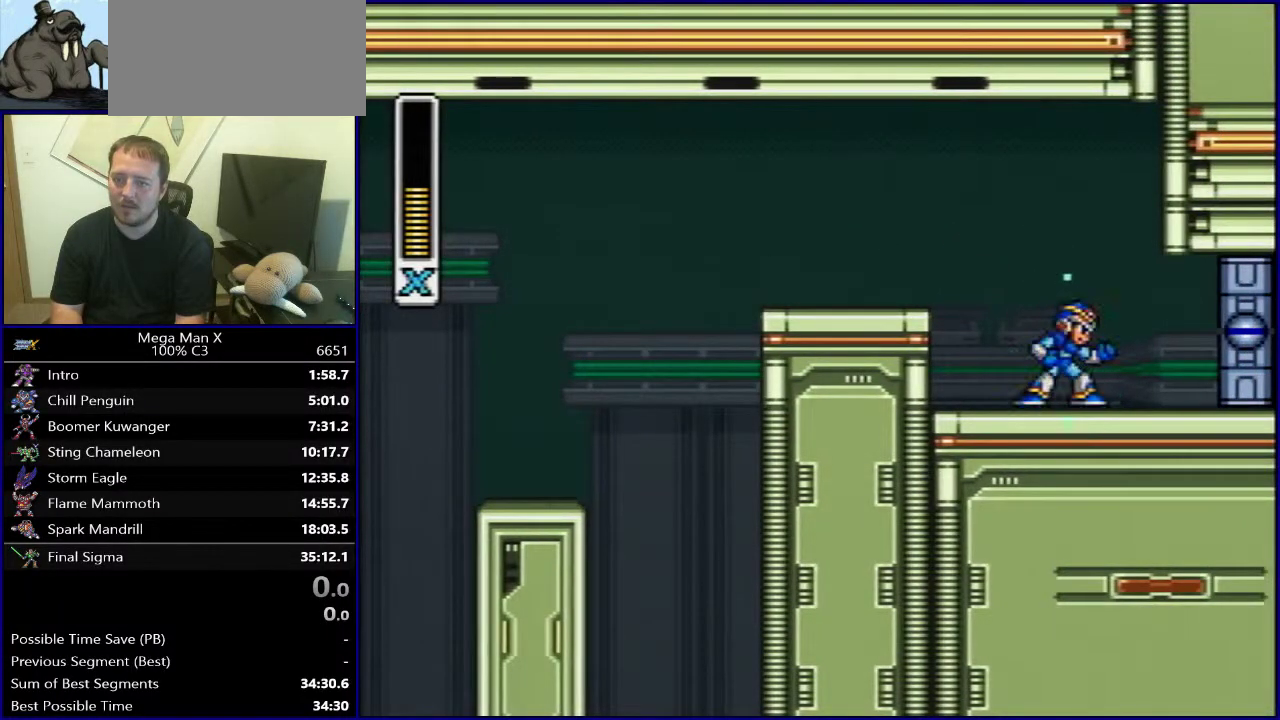
{"buttons": ["Y"], "events": []}
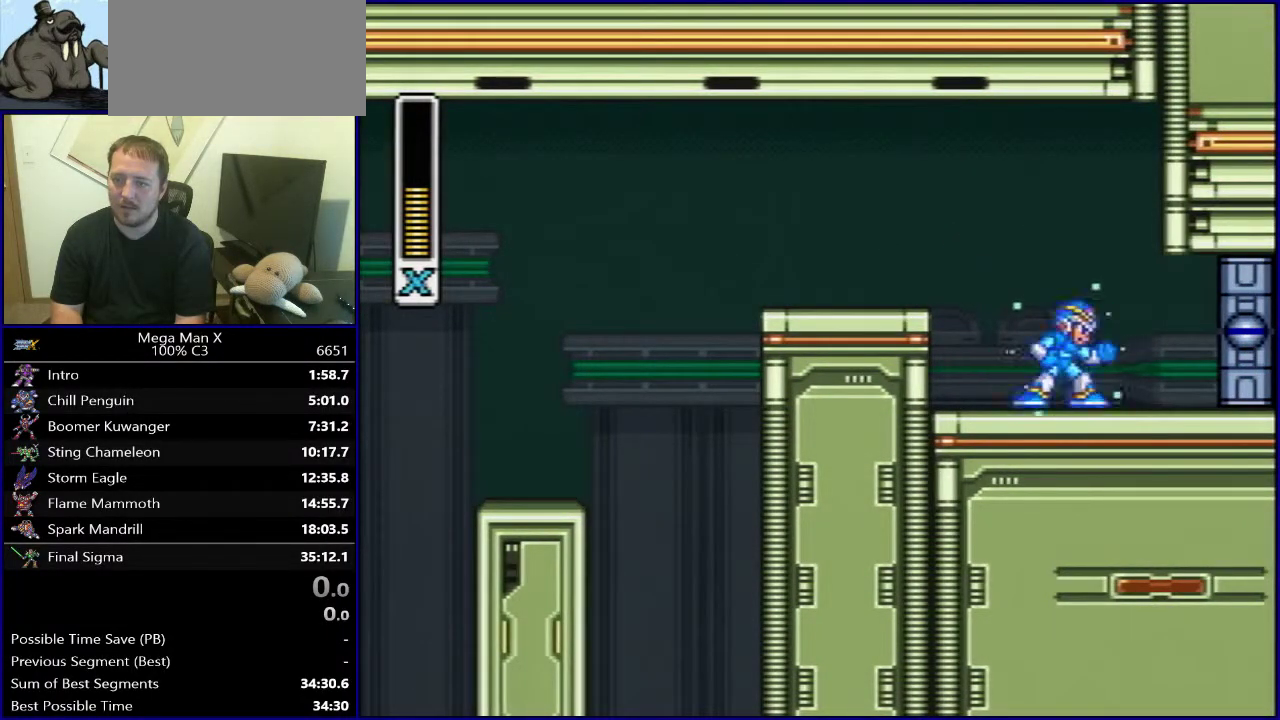
{"buttons": ["Y"], "events": []}
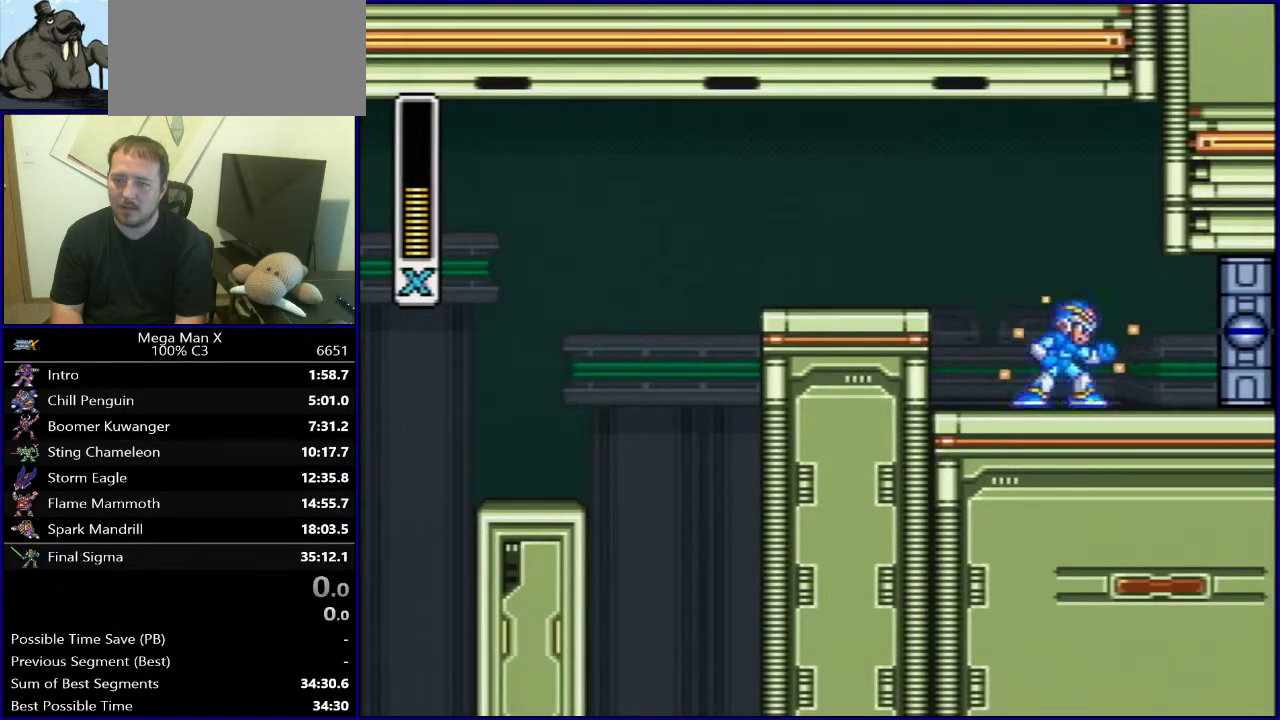
{"buttons": ["SELECT"], "events": [[283, "Y", "up"], [350, "SELECT", "down"]]}
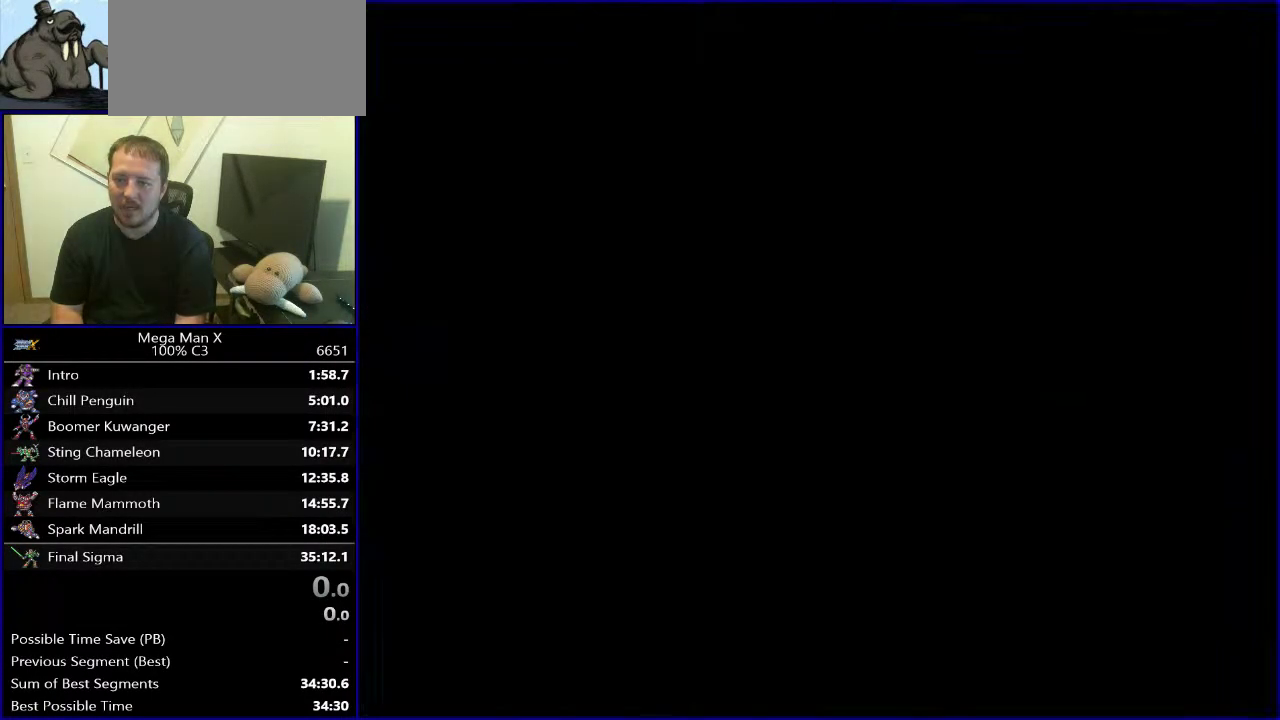
{"buttons": ["DPAD_RIGHT"], "events": [[17, "SELECT", "up"], [267, "DPAD_RIGHT", "down"]]}
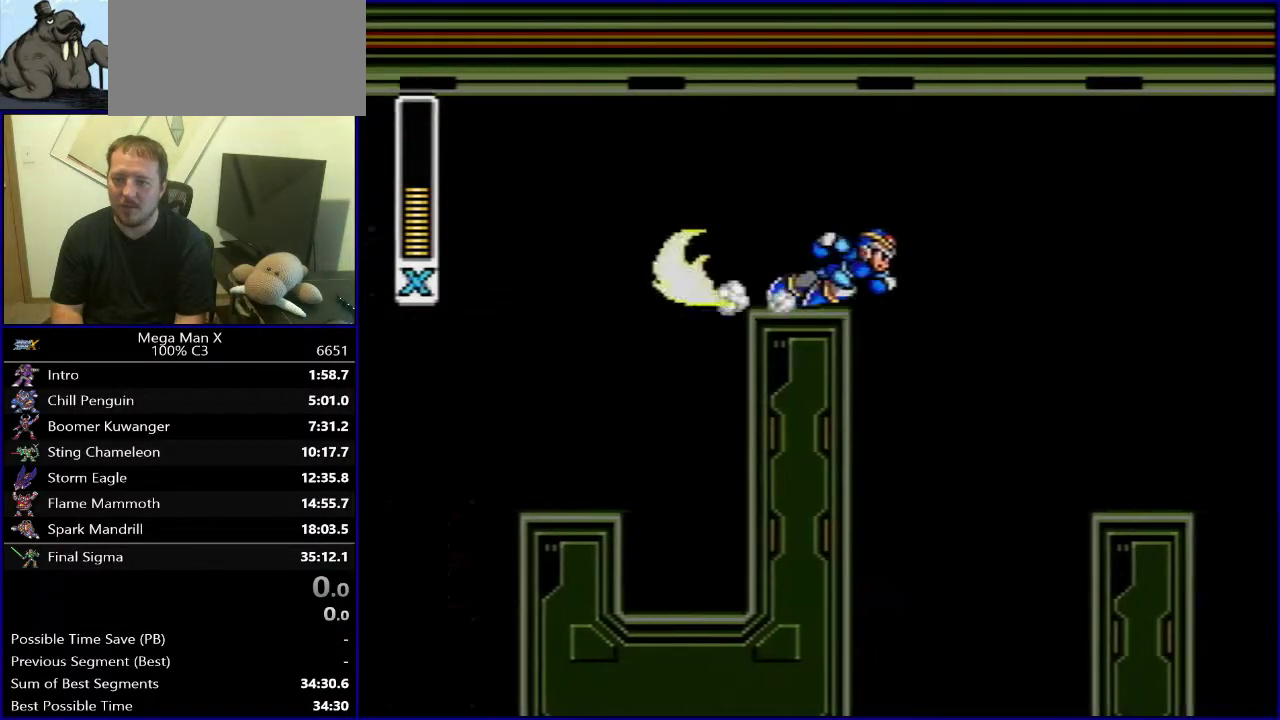
{"buttons": ["B", "DPAD_RIGHT"], "events": [[500, "B", "down"]]}
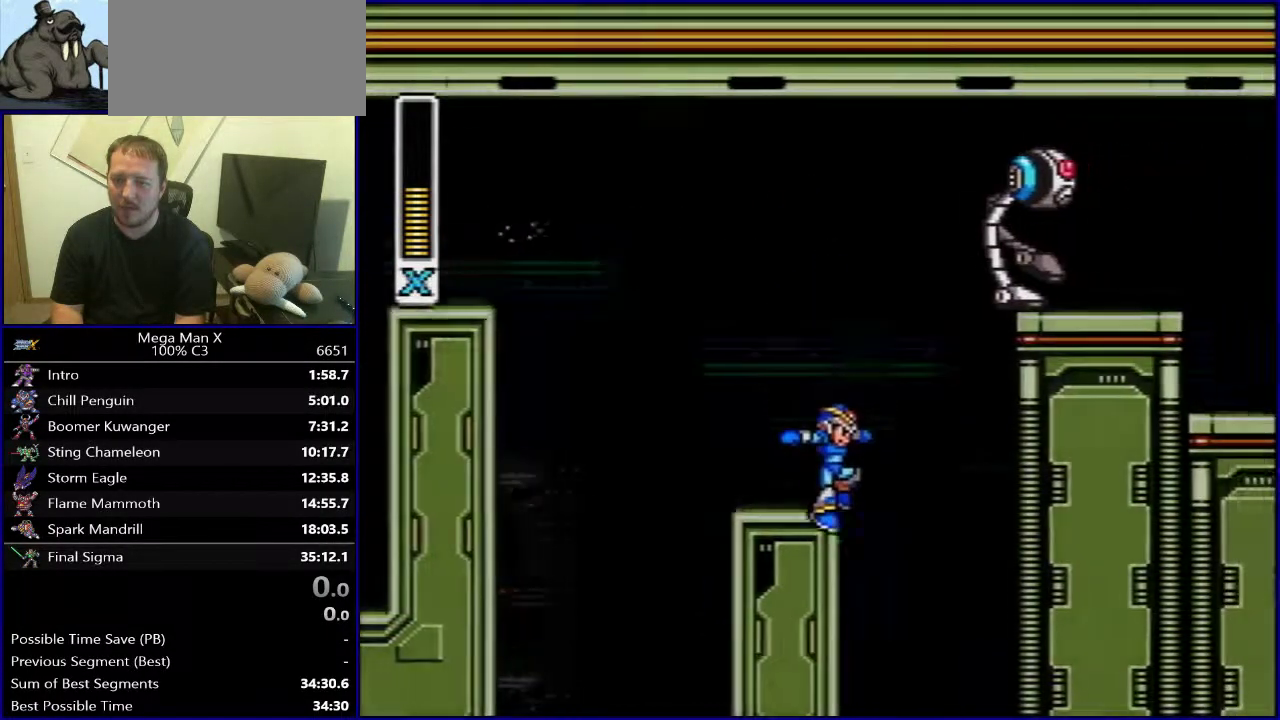
{"buttons": ["B", "Y", "DPAD_RIGHT"], "events": [[167, "B", "up"], [217, "B", "down"], [483, "Y", "down"]]}
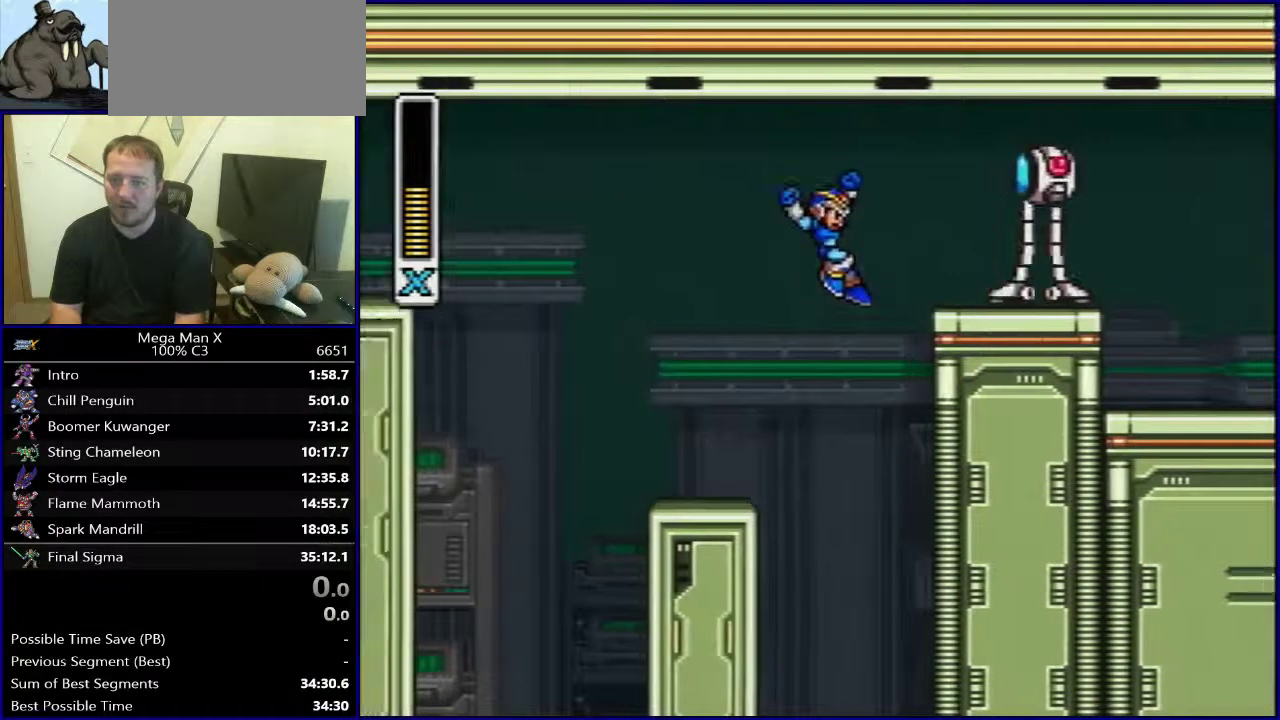
{"buttons": ["Y", "DPAD_RIGHT"], "events": [[250, "B", "up"]]}
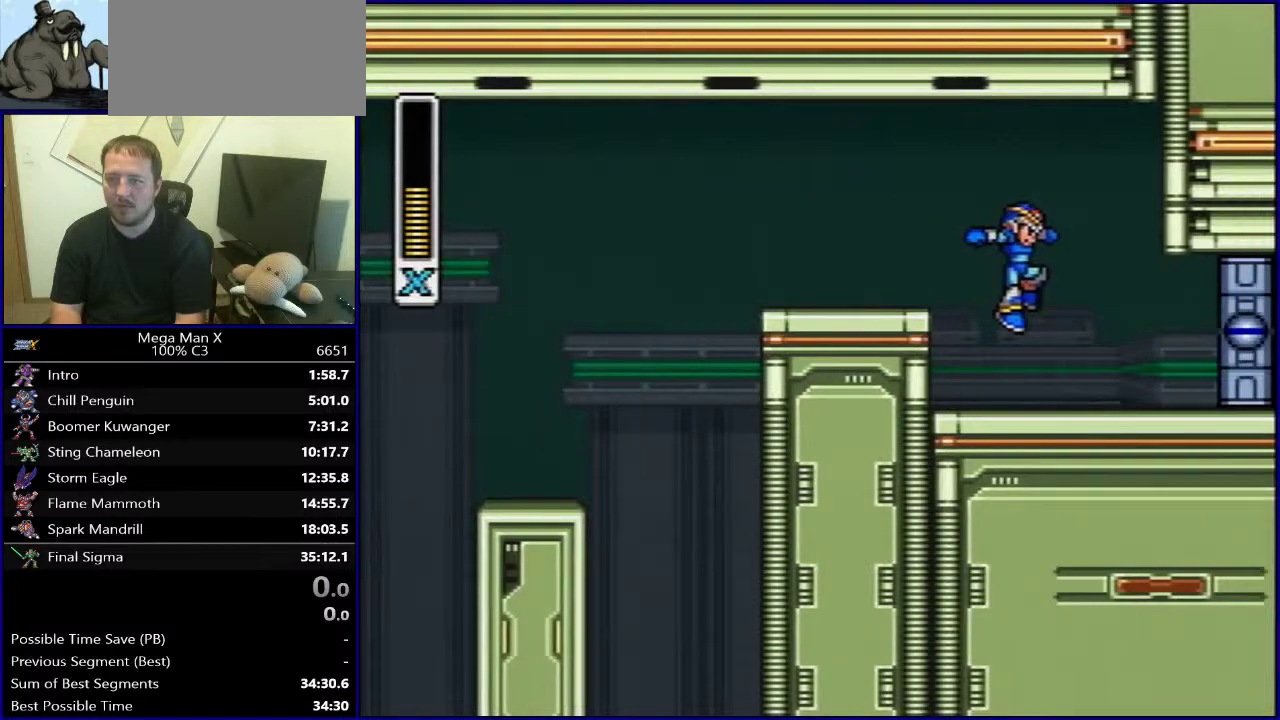
{"buttons": ["Y"], "events": [[333, "DPAD_RIGHT", "up"]]}
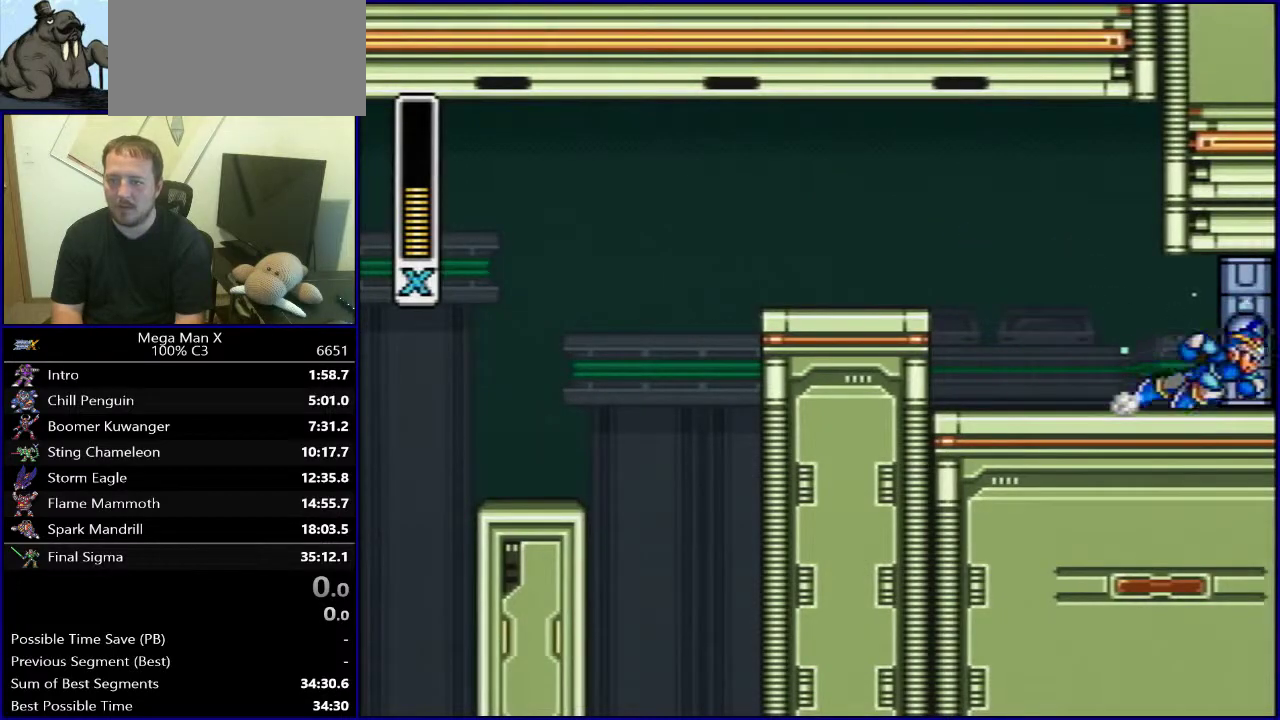
{"buttons": ["Y"], "events": []}
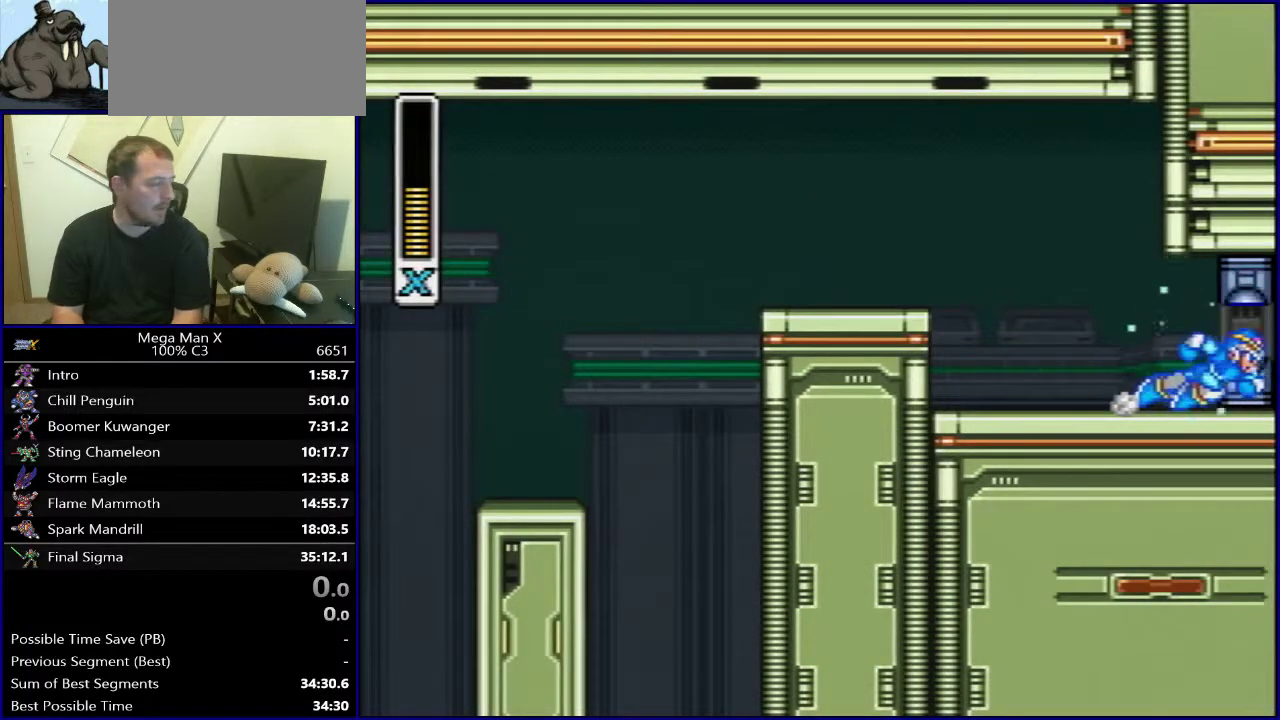
{"buttons": ["Y"], "events": []}
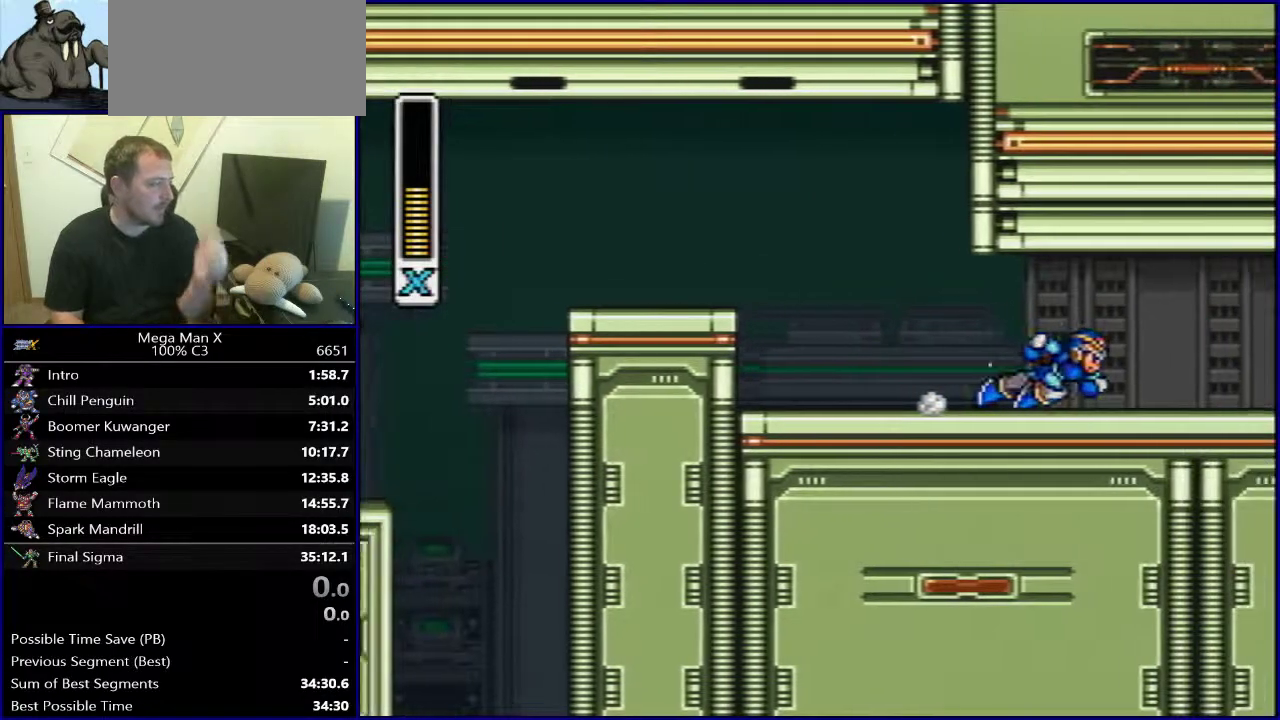
{"buttons": ["Y"], "events": []}
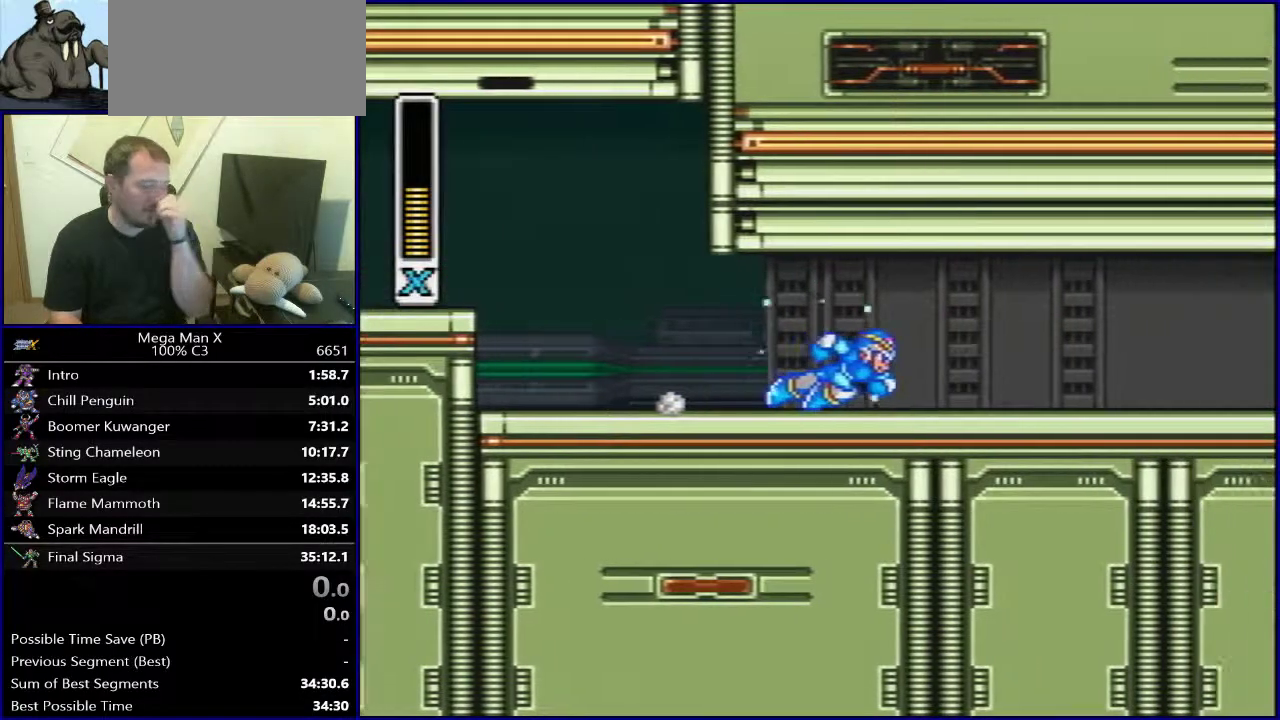
{"buttons": ["Y"], "events": []}
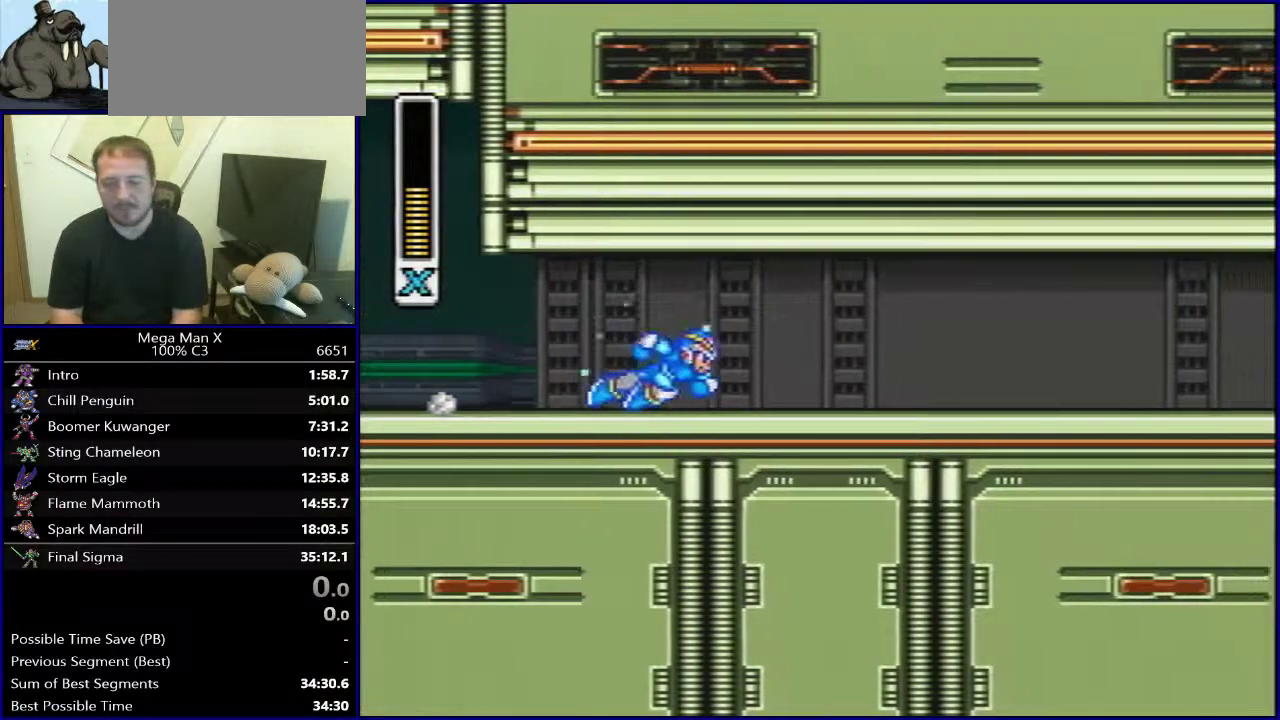
{"buttons": ["Y"], "events": []}
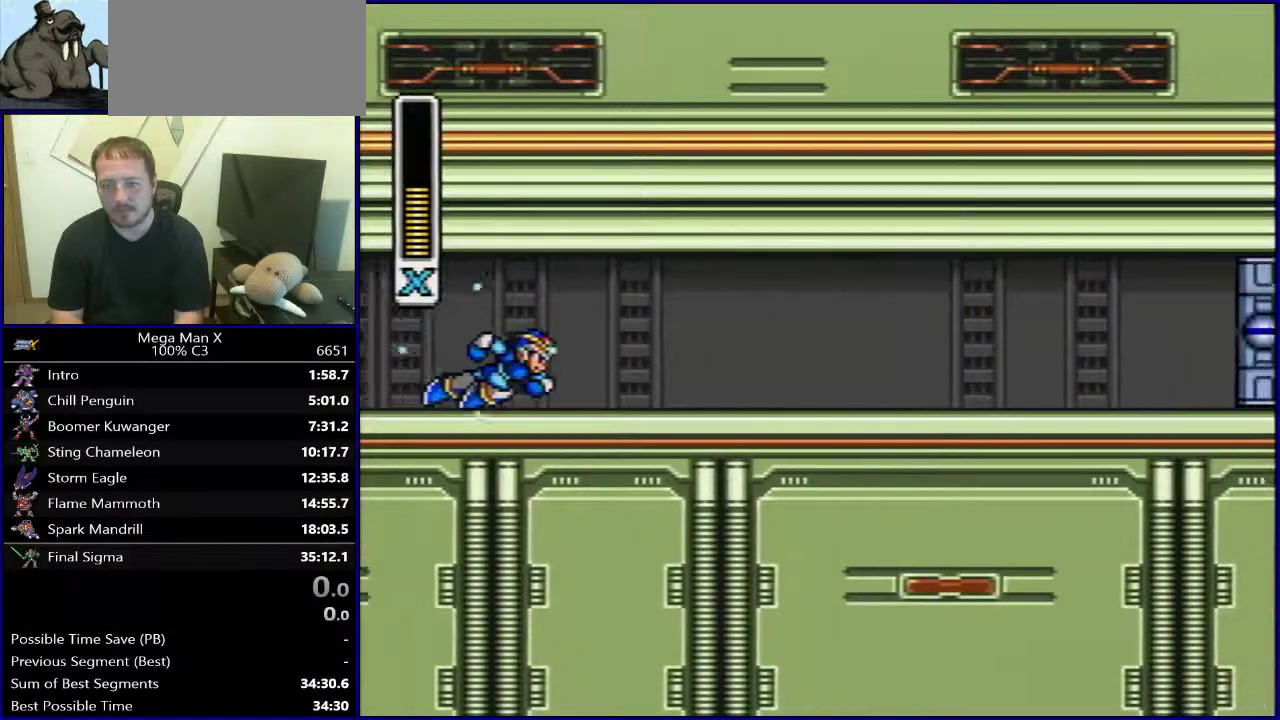
{"buttons": ["Y"], "events": []}
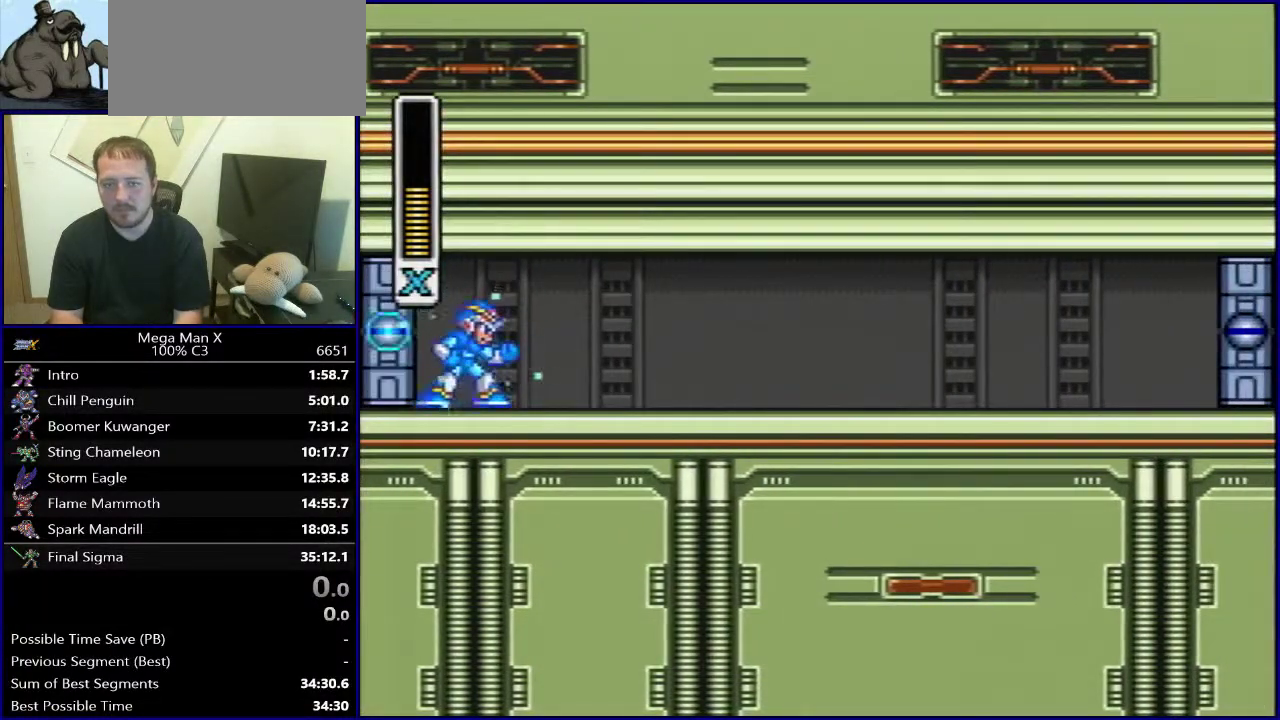
{"buttons": ["Y"], "events": []}
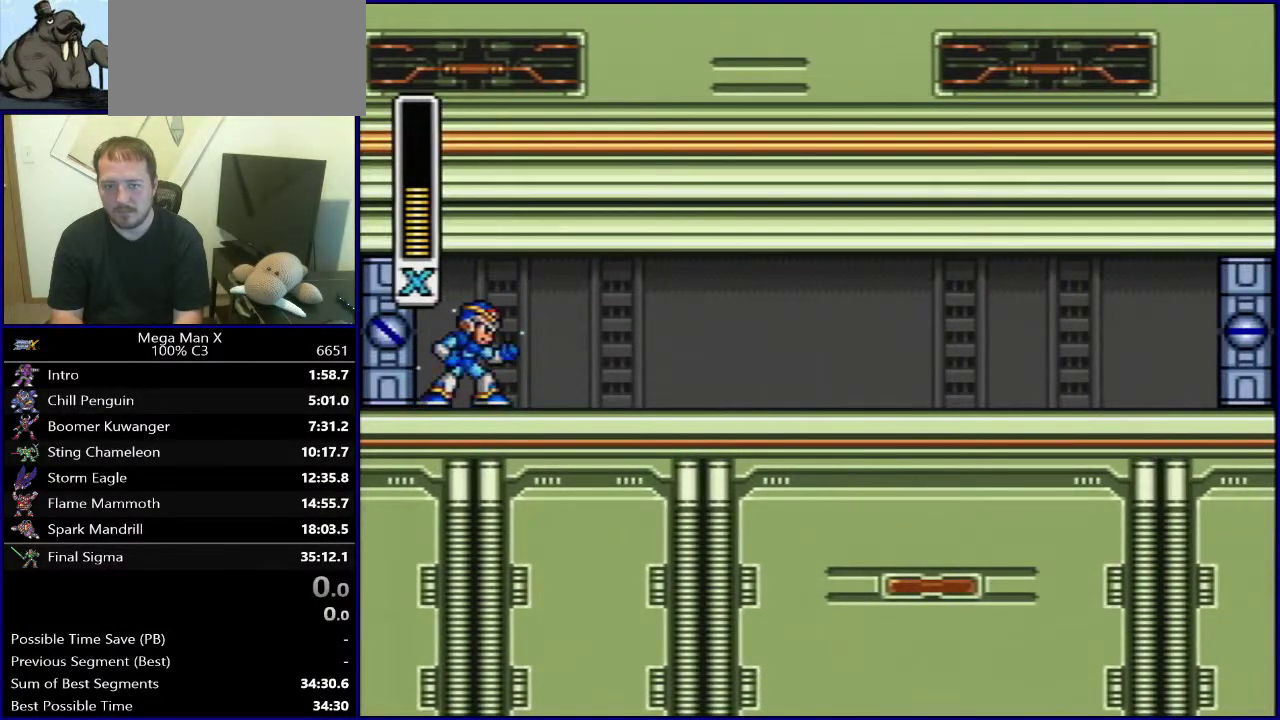
{"buttons": ["Y", "DPAD_RIGHT"], "events": [[333, "DPAD_RIGHT", "down"], [400, "DPAD_RIGHT", "up"], [500, "DPAD_RIGHT", "down"]]}
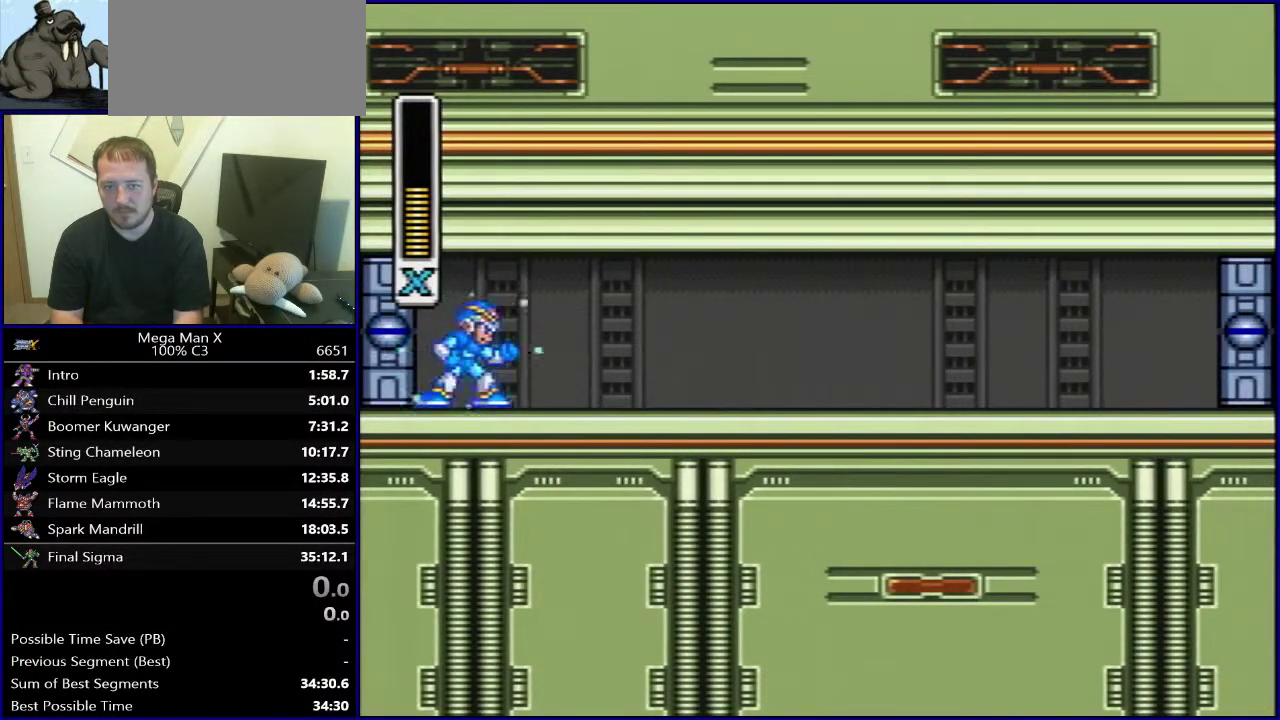
{"buttons": ["Y", "DPAD_RIGHT"], "events": []}
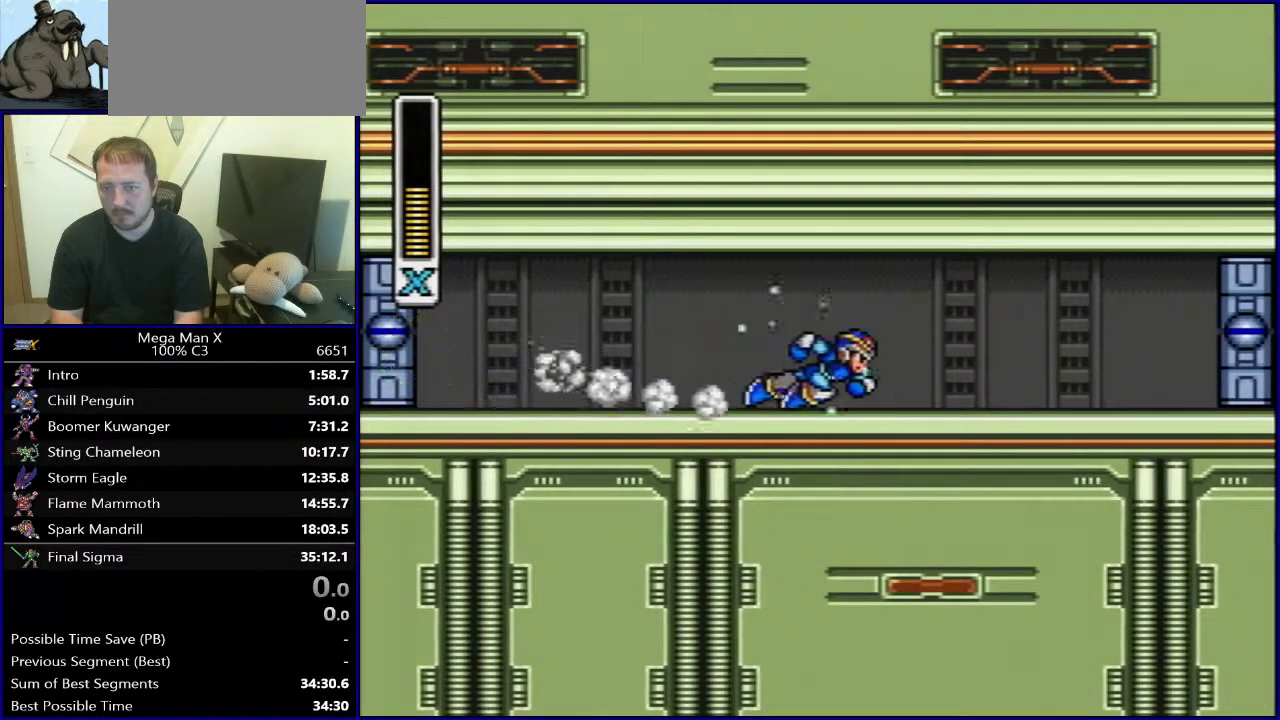
{"buttons": ["Y", "DPAD_RIGHT"], "events": []}
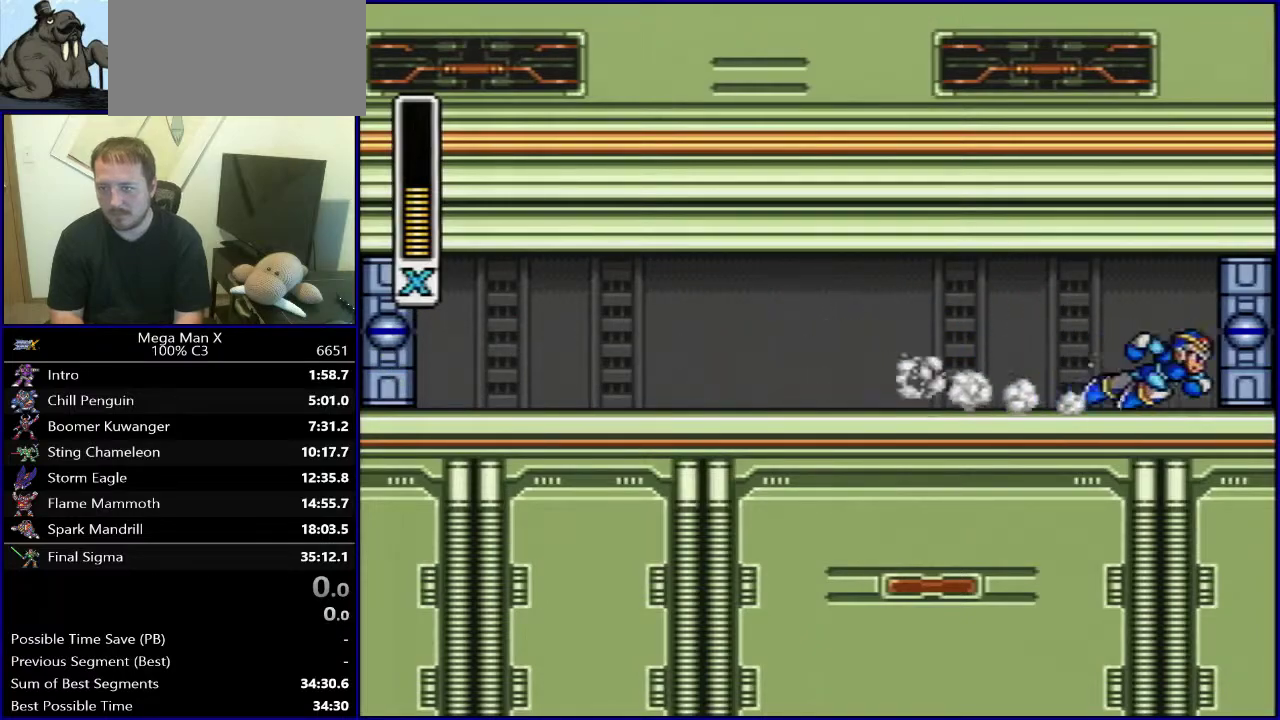
{"buttons": ["Y"], "events": [[333, "DPAD_RIGHT", "up"]]}
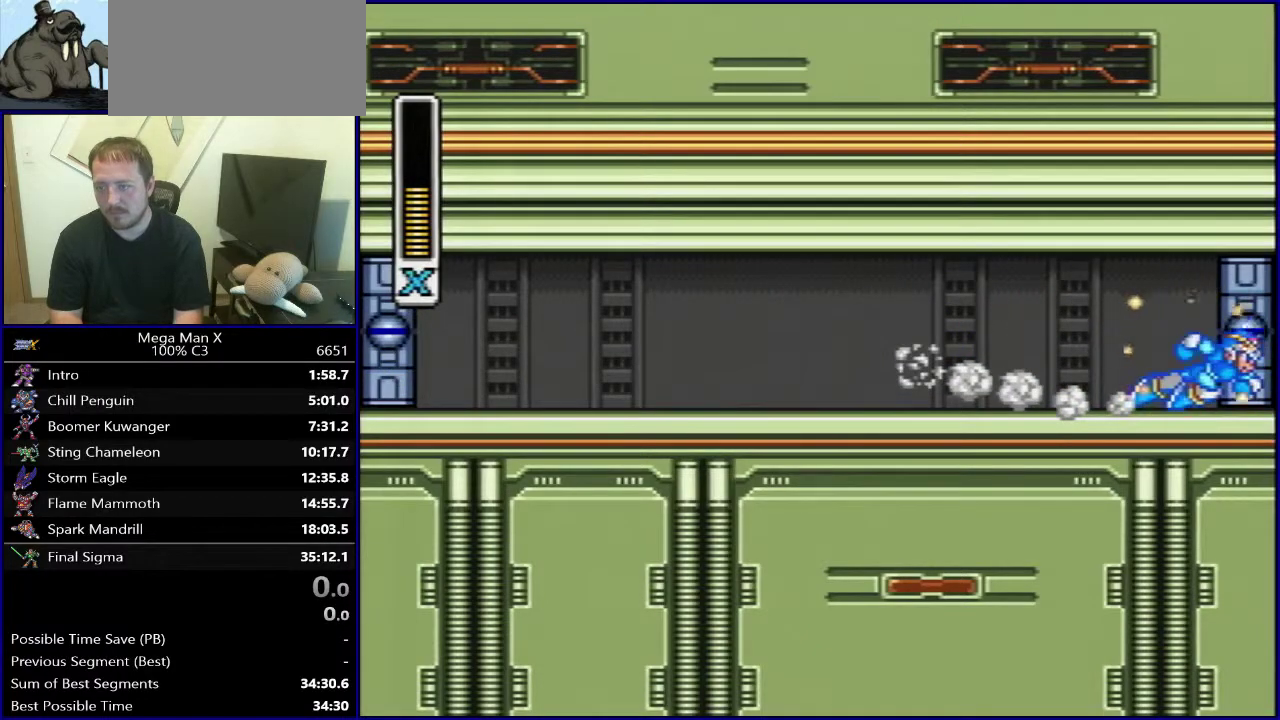
{"buttons": ["Y"], "events": []}
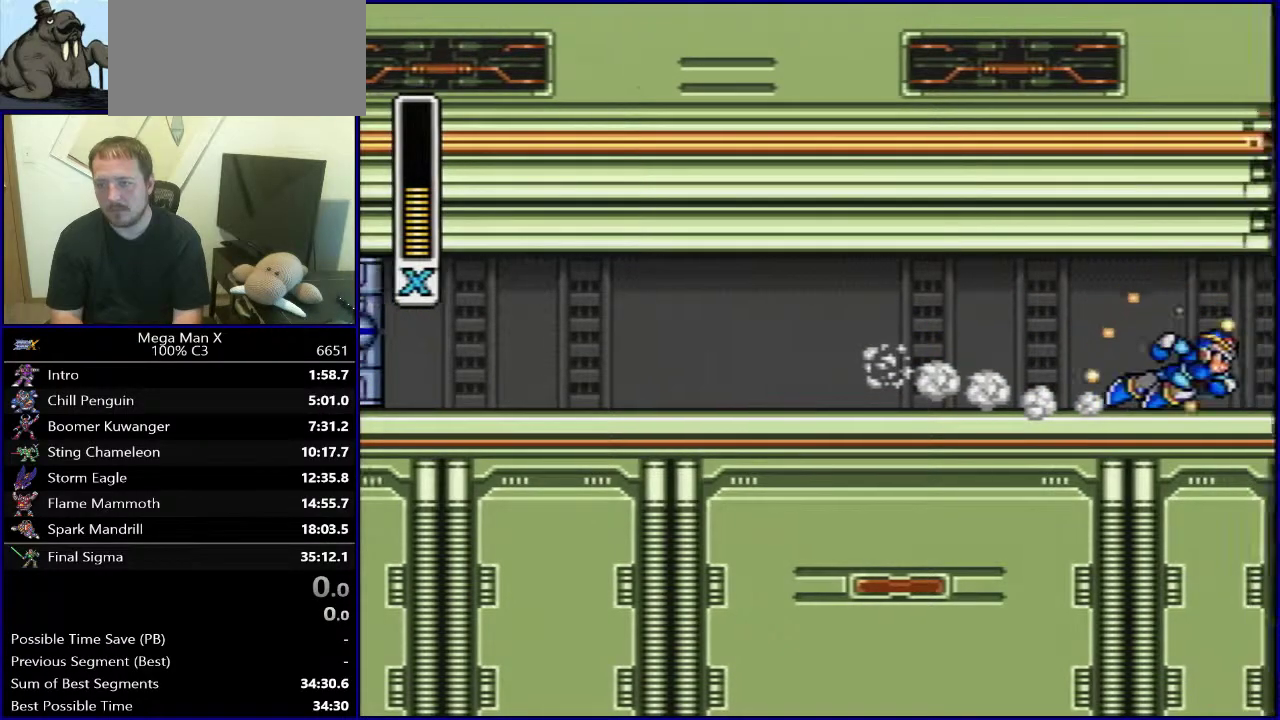
{"buttons": ["Y"], "events": []}
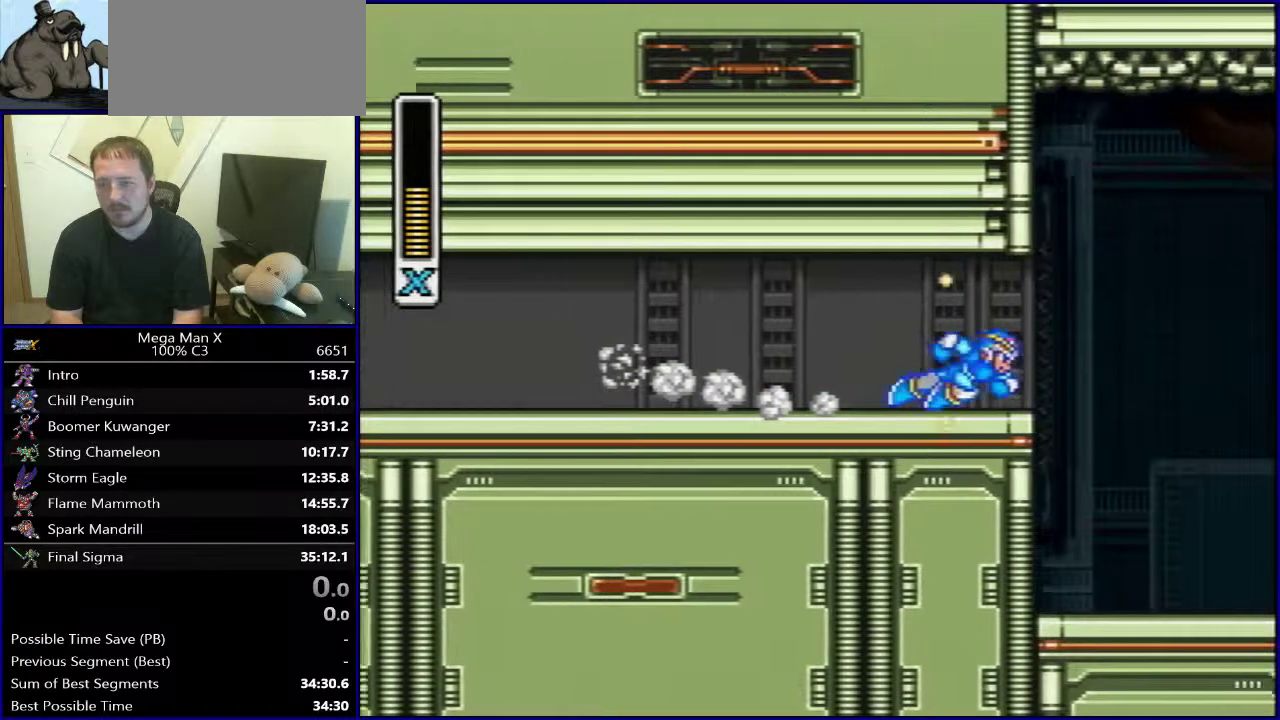
{"buttons": ["Y"], "events": []}
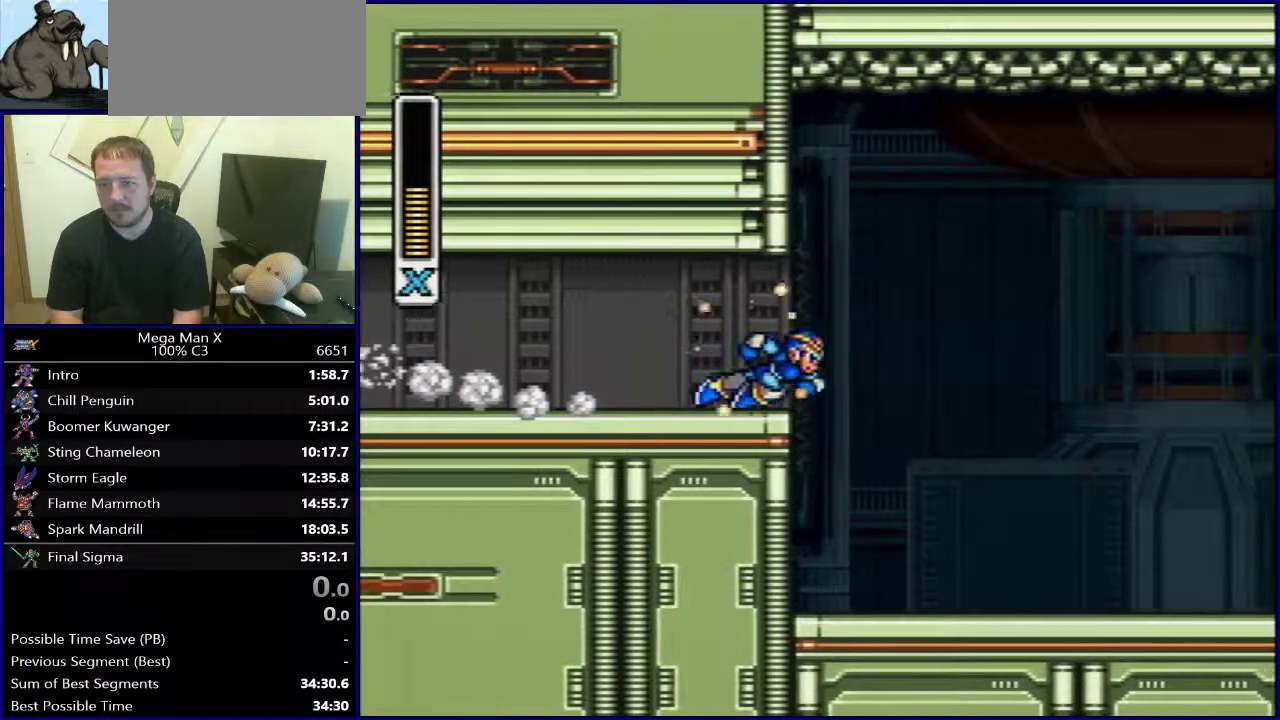
{"buttons": ["Y"], "events": []}
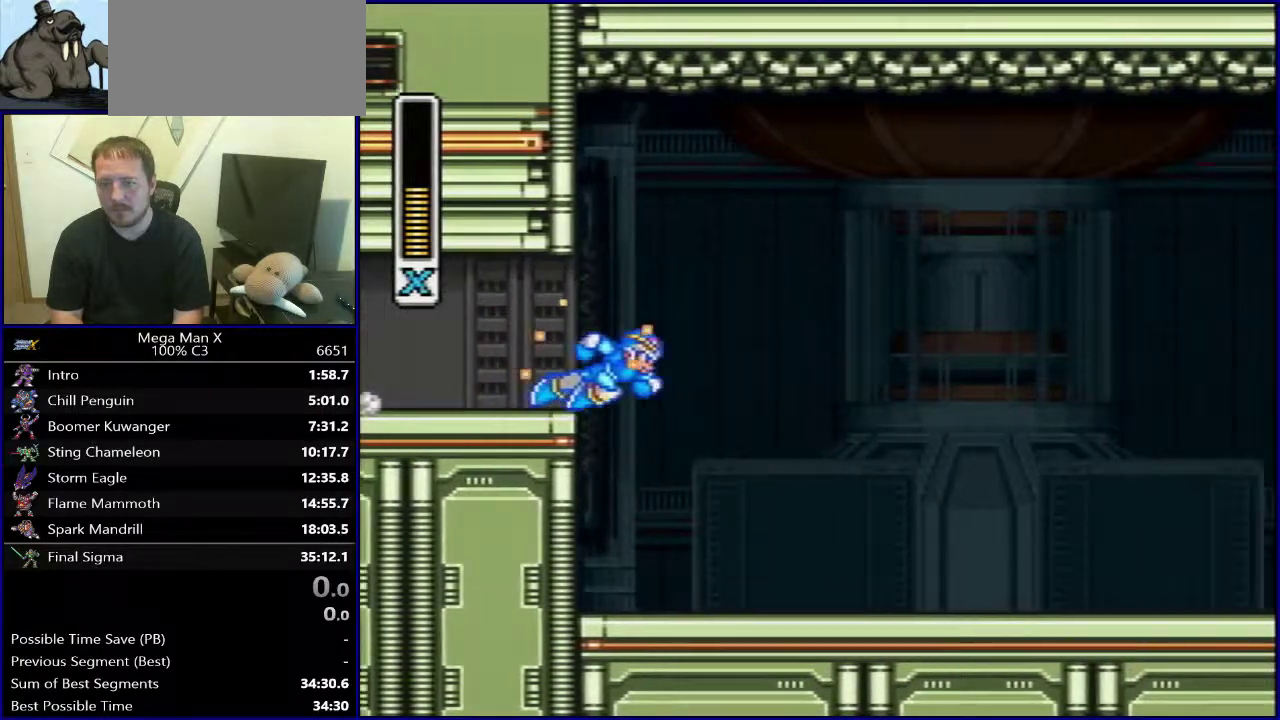
{"buttons": ["Y"], "events": []}
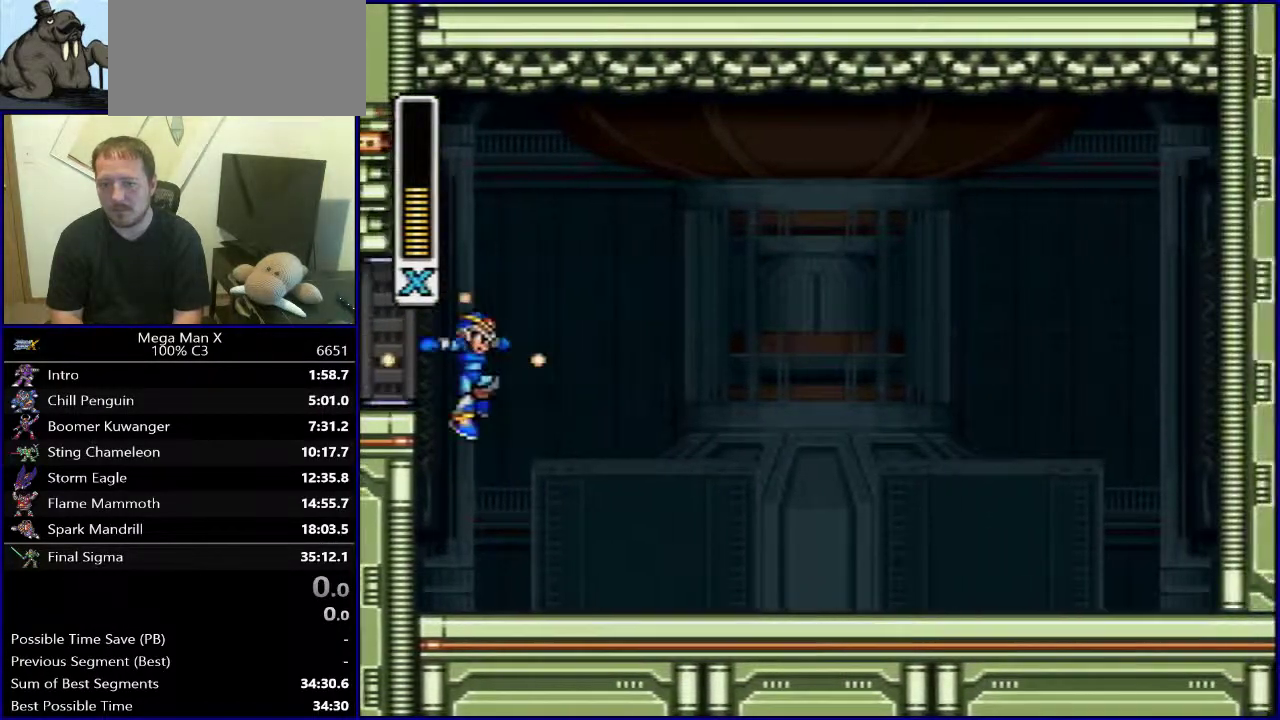
{"buttons": ["Y"], "events": []}
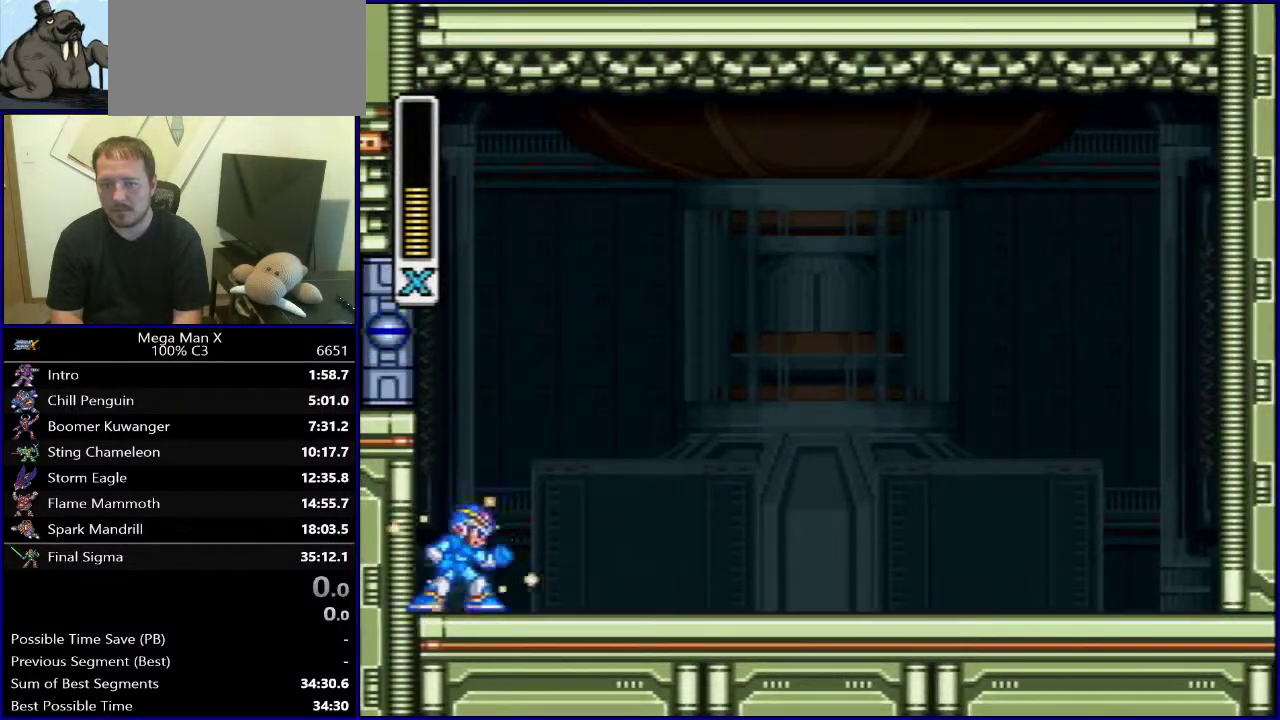
{"buttons": ["Y", "SELECT"], "events": [[100, "SELECT", "down"]]}
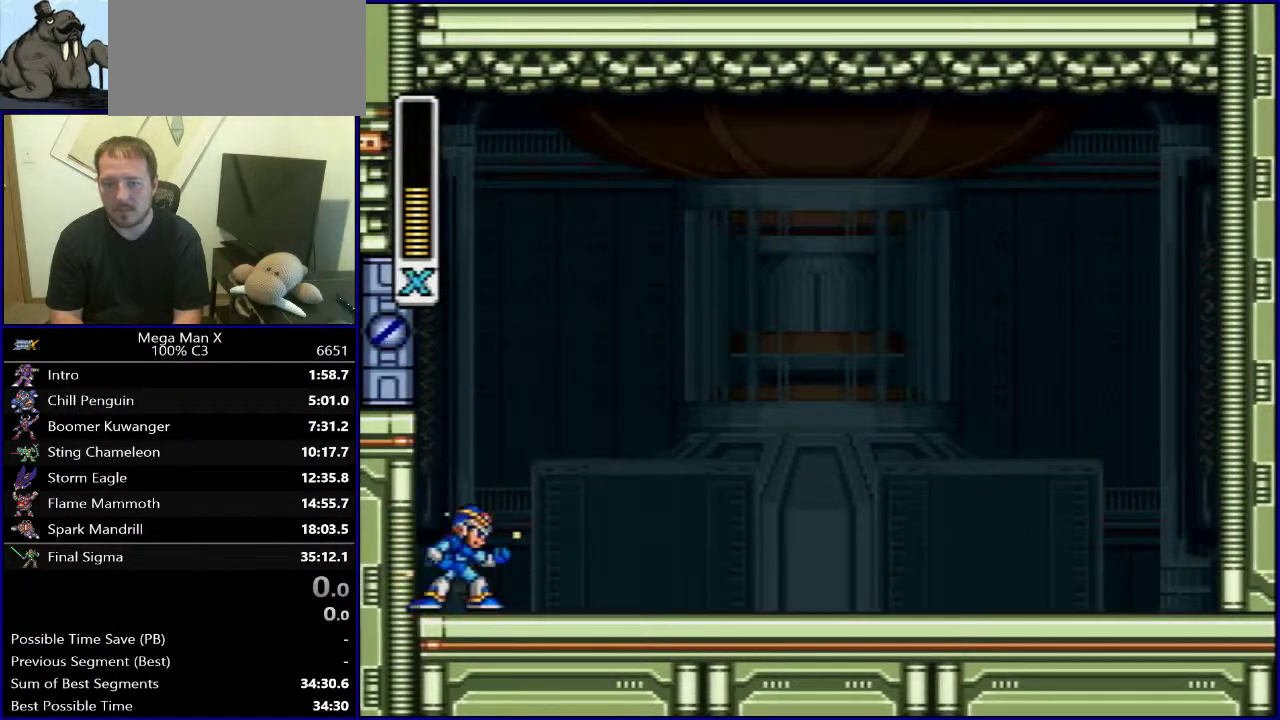
{"buttons": ["Y"], "events": [[167, "SELECT", "up"]]}
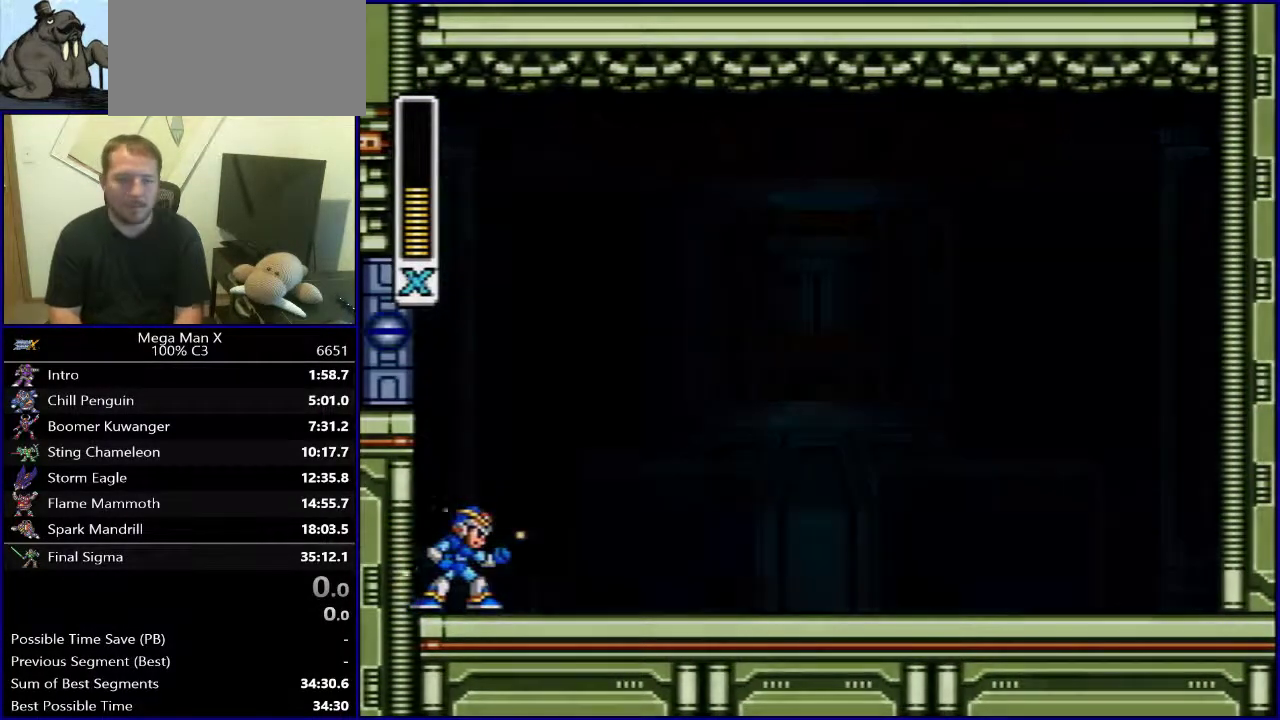
{"buttons": ["Y"], "events": []}
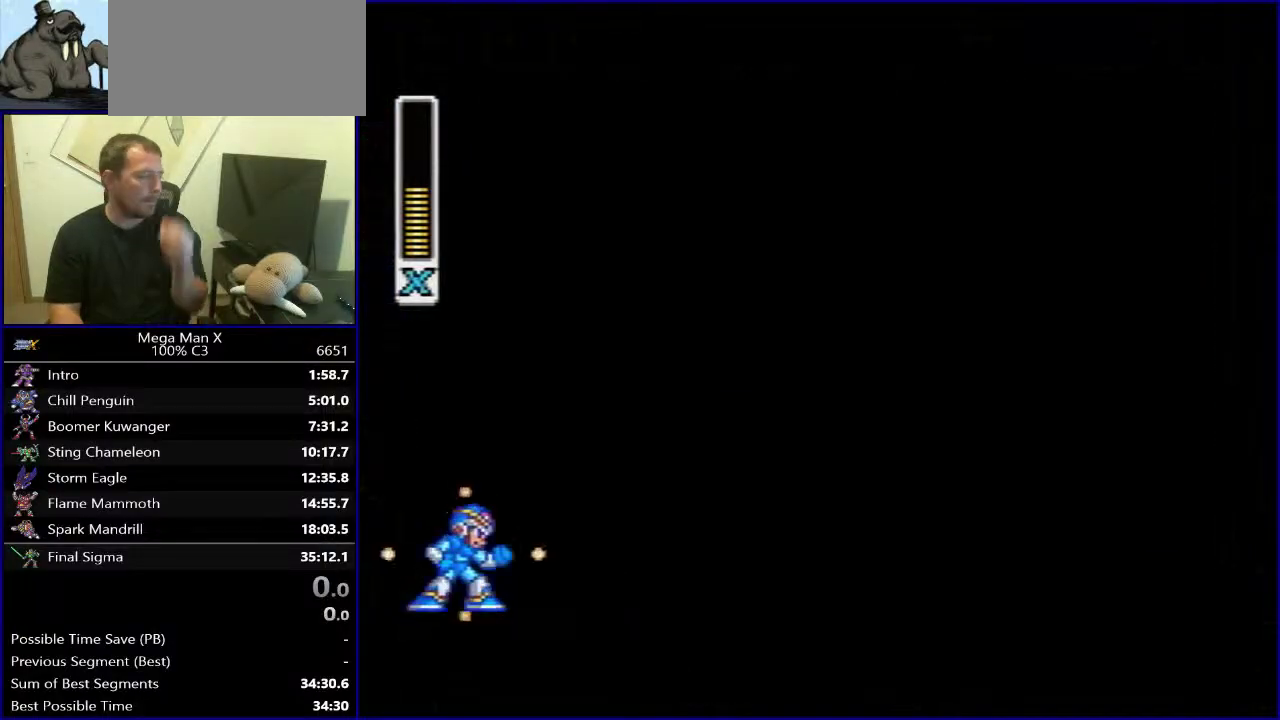
{"buttons": [], "events": [[200, "Y", "up"]]}